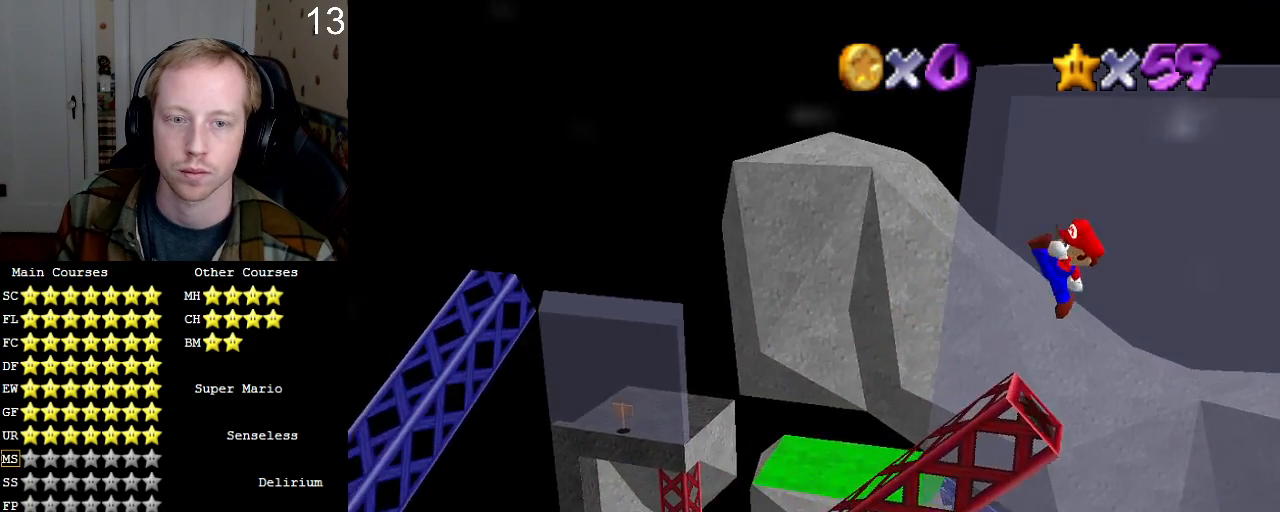
Gameplay with a controller (PlayStation layout); each line is a JSON object with the inputs held at the frame after it (dt_ms = milliseconds from this image to that frame). "events" lists button and stick changes between this image and that frame as [ms after this image, input, new state], when the widget could be followed in between. Not read: L3 R3.
{"dt_ms": 500, "buttons": [], "left_stick": "left", "right_stick": "center", "events": [[33, "left_stick", "left"]]}
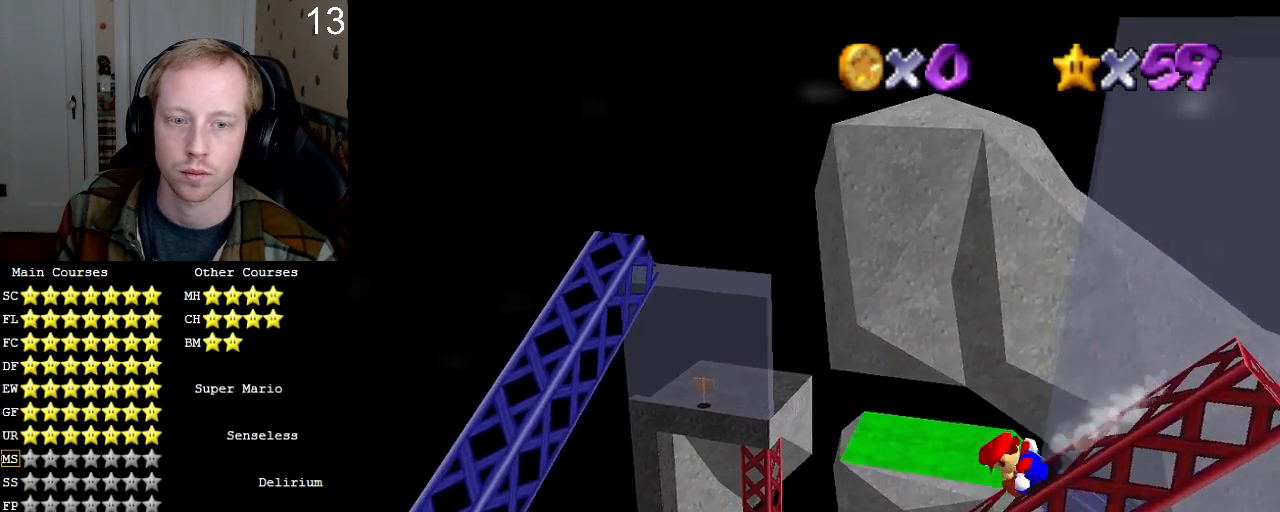
{"dt_ms": 500, "buttons": ["CROSS"], "left_stick": "left", "right_stick": "center", "events": [[200, "CROSS", "down"]]}
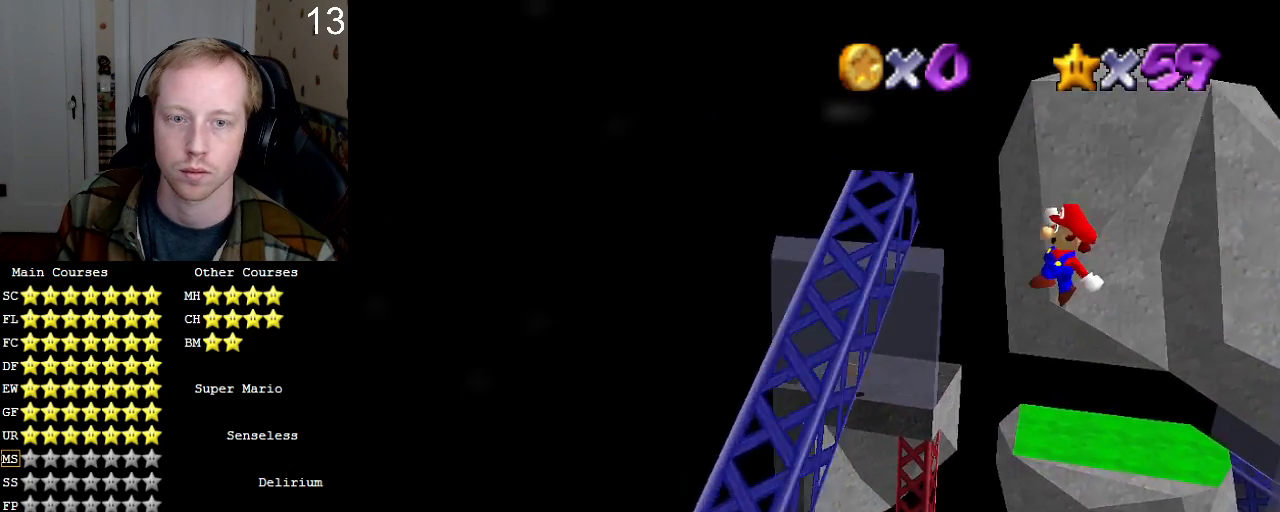
{"dt_ms": 500, "buttons": ["R1"], "left_stick": "center", "right_stick": "center", "events": [[233, "CROSS", "up"], [233, "left_stick", "center"], [267, "L2", "down"], [400, "L2", "up"], [500, "R1", "down"]]}
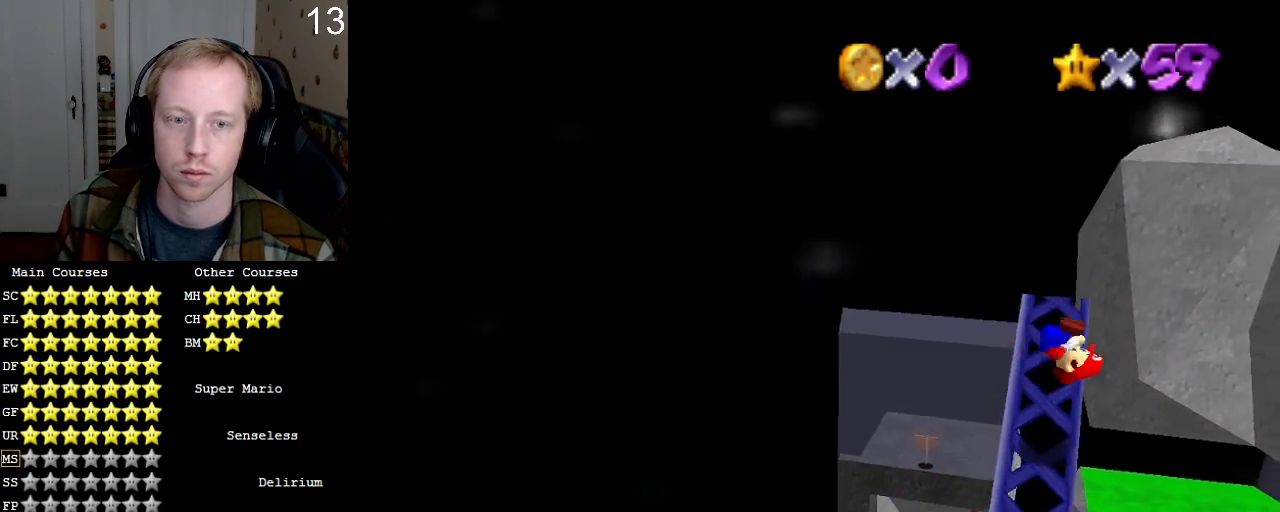
{"dt_ms": 500, "buttons": [], "left_stick": "center", "right_stick": "center", "events": [[133, "R1", "up"], [200, "R1", "down"], [300, "R1", "up"]]}
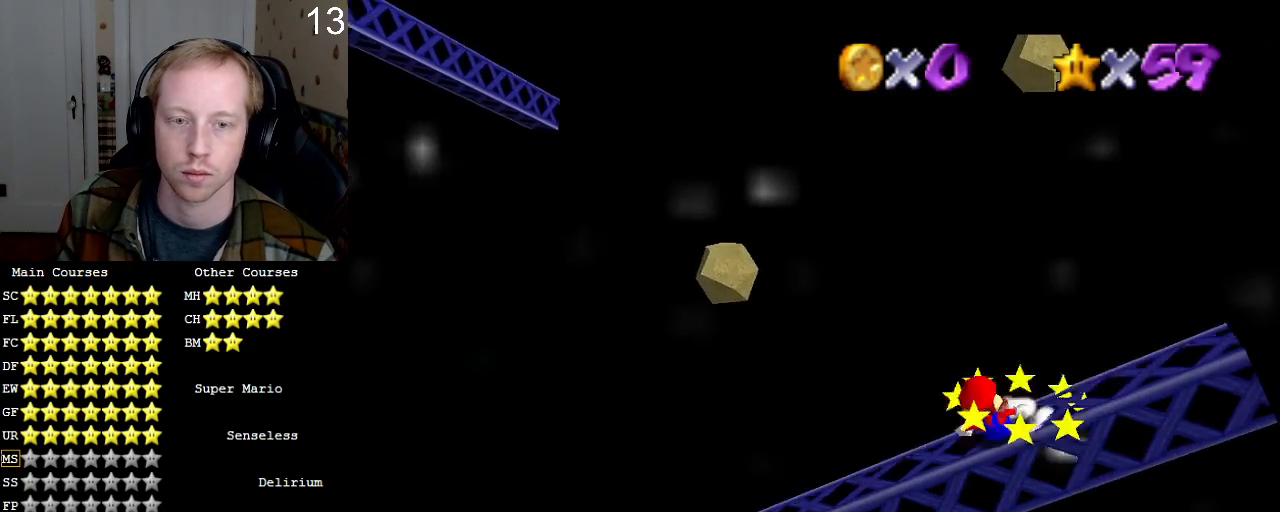
{"dt_ms": 500, "buttons": ["CROSS"], "left_stick": "up", "right_stick": "center", "events": [[467, "left_stick", "up"], [500, "CROSS", "down"]]}
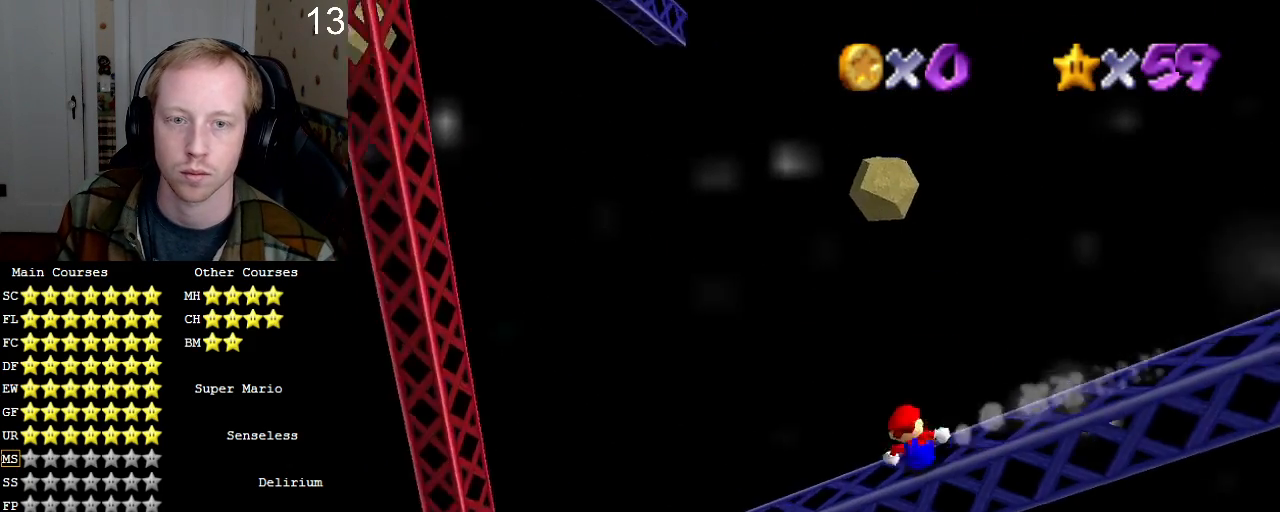
{"dt_ms": 500, "buttons": ["CROSS"], "left_stick": "left", "right_stick": "center", "events": [[333, "left_stick", "left"]]}
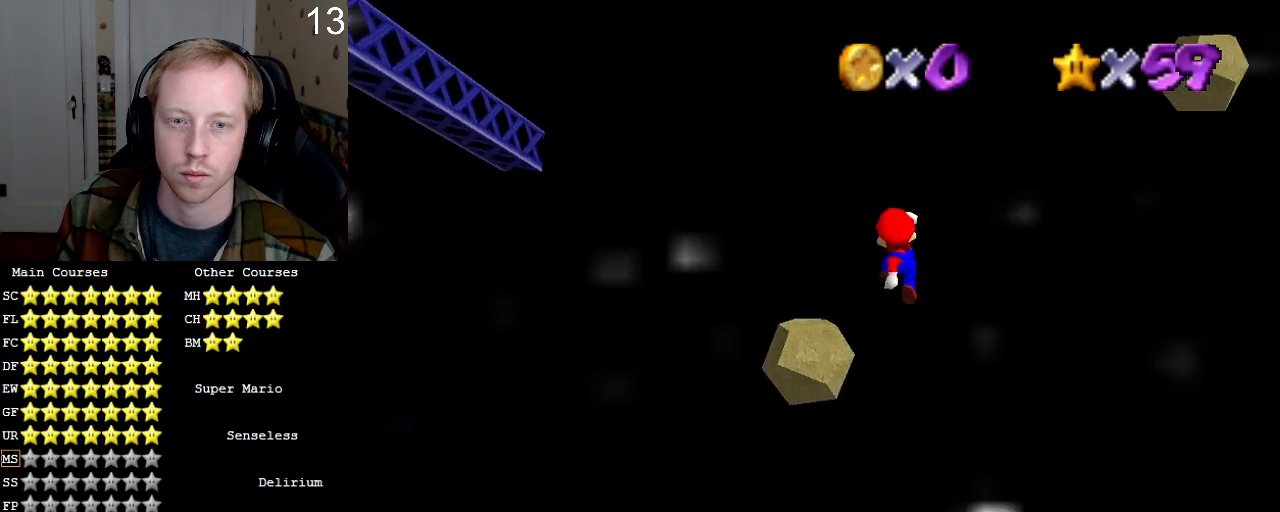
{"dt_ms": 500, "buttons": [], "left_stick": "center", "right_stick": "center", "events": [[400, "CROSS", "up"], [433, "left_stick", "center"]]}
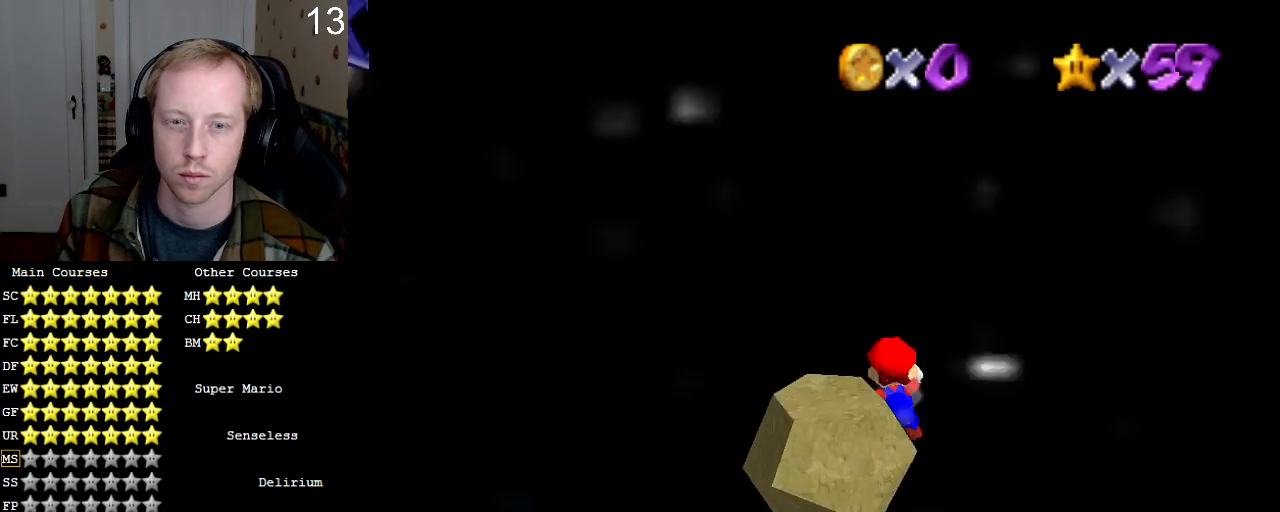
{"dt_ms": 500, "buttons": [], "left_stick": "center", "right_stick": "center", "events": []}
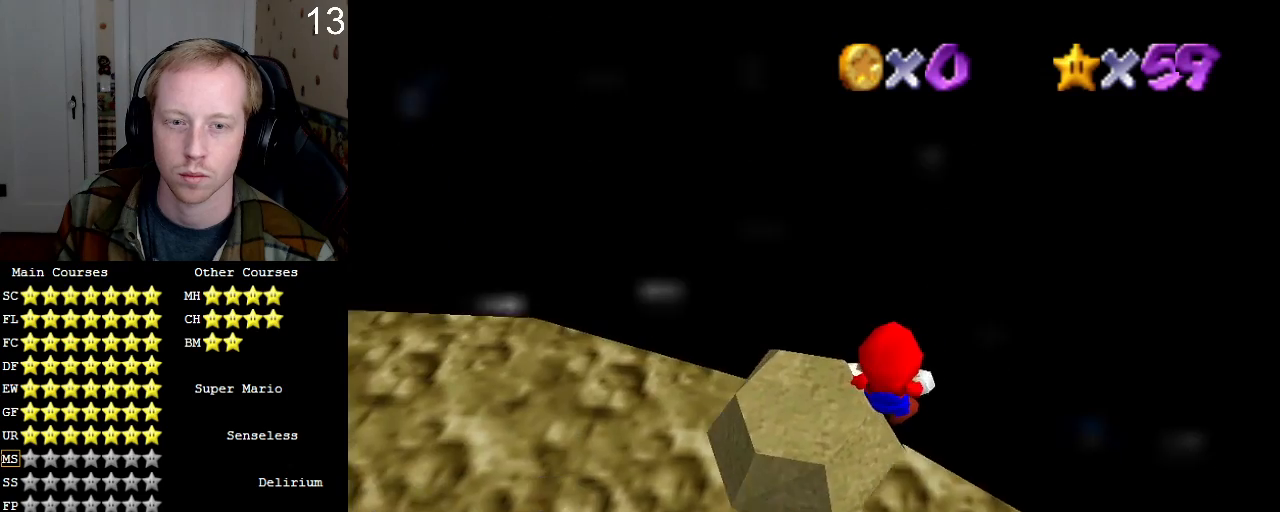
{"dt_ms": 500, "buttons": [], "left_stick": "center", "right_stick": "center", "events": [[167, "left_stick", "down-left"], [400, "left_stick", "center"]]}
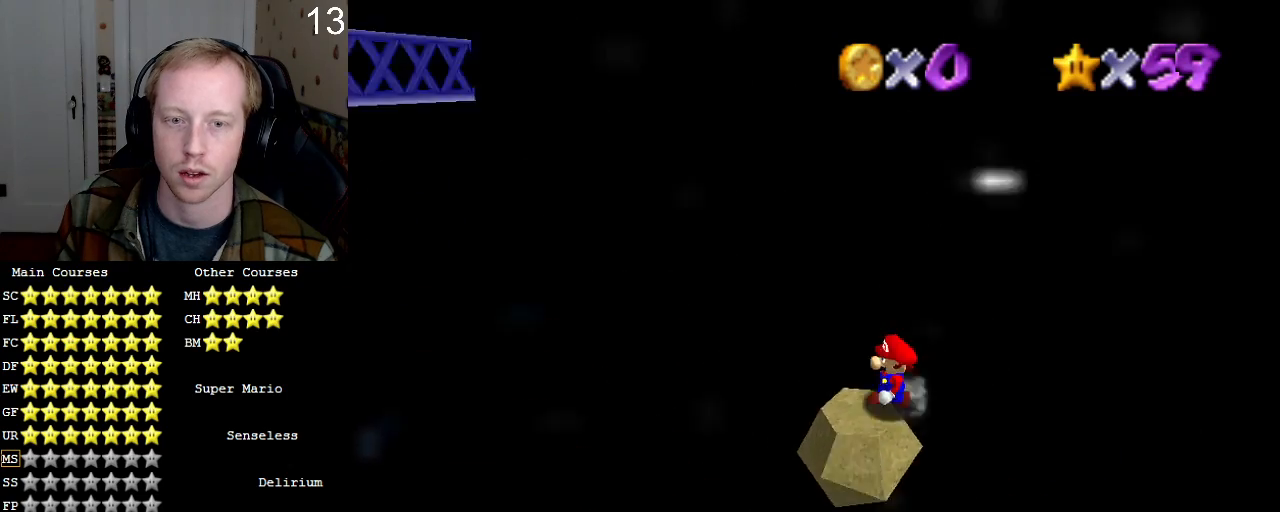
{"dt_ms": 500, "buttons": [], "left_stick": "center", "right_stick": "center", "events": []}
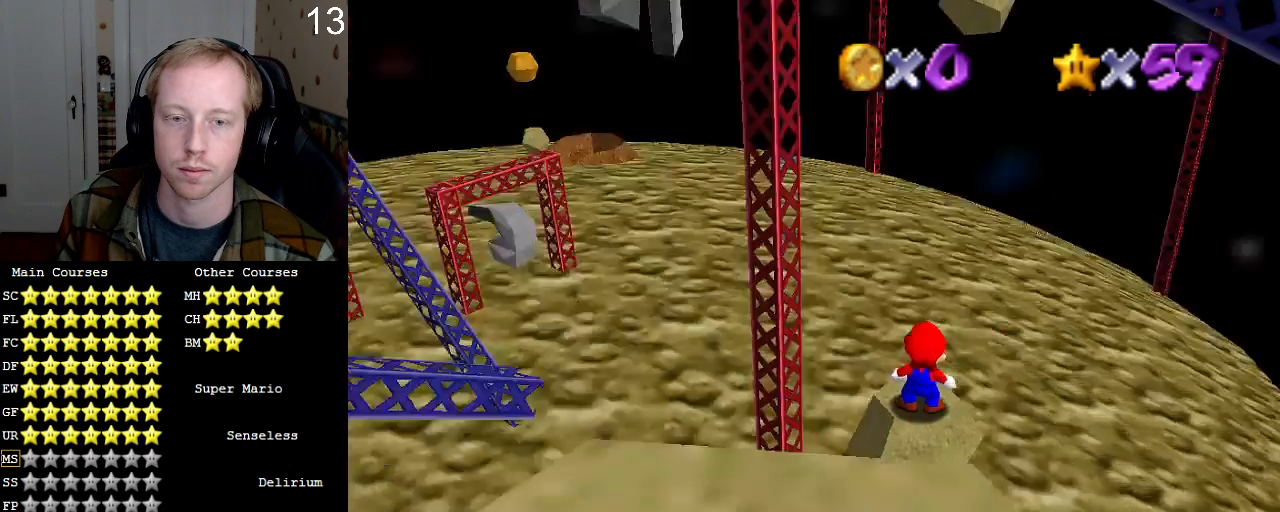
{"dt_ms": 500, "buttons": [], "left_stick": "center", "right_stick": "center", "events": [[267, "right_stick", "down"], [367, "right_stick", "center"]]}
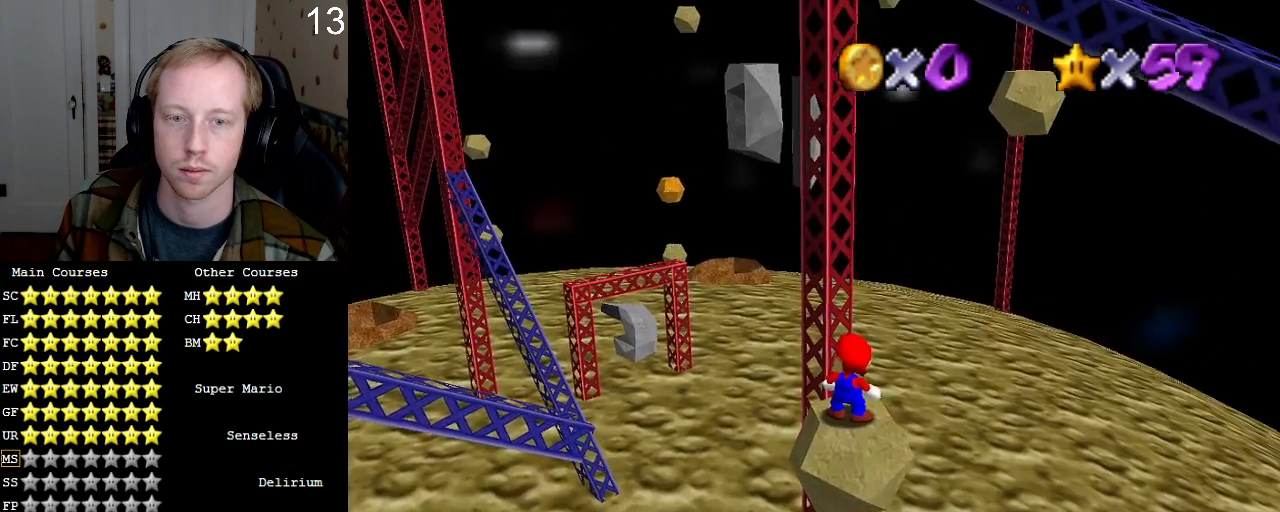
{"dt_ms": 500, "buttons": [], "left_stick": "center", "right_stick": "center", "events": [[167, "right_stick", "right"], [300, "right_stick", "center"]]}
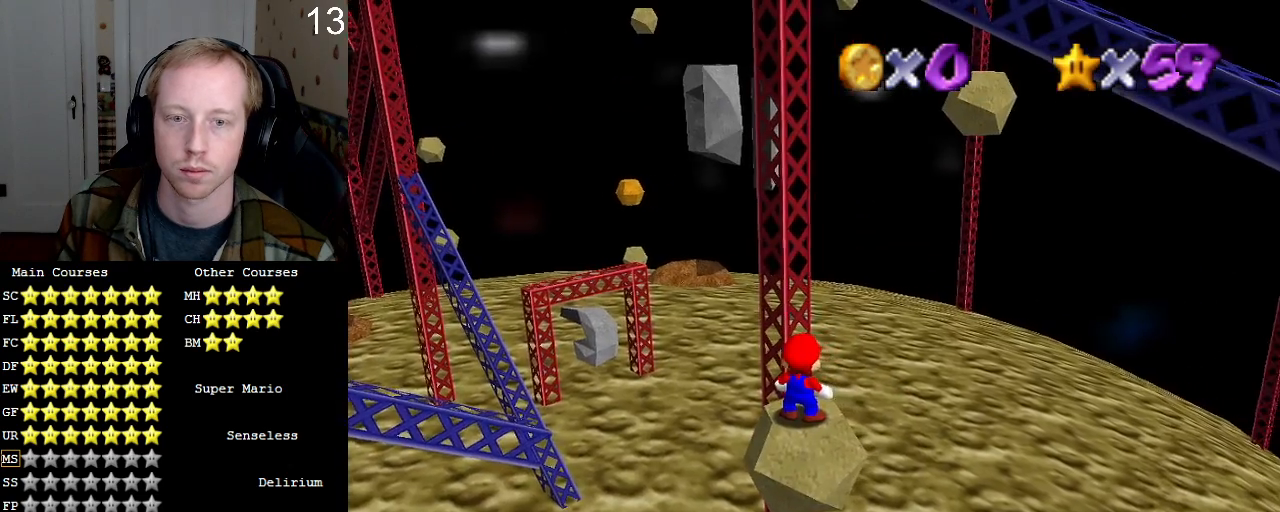
{"dt_ms": 500, "buttons": [], "left_stick": "center", "right_stick": "center", "events": [[367, "CROSS", "down"], [433, "CROSS", "up"]]}
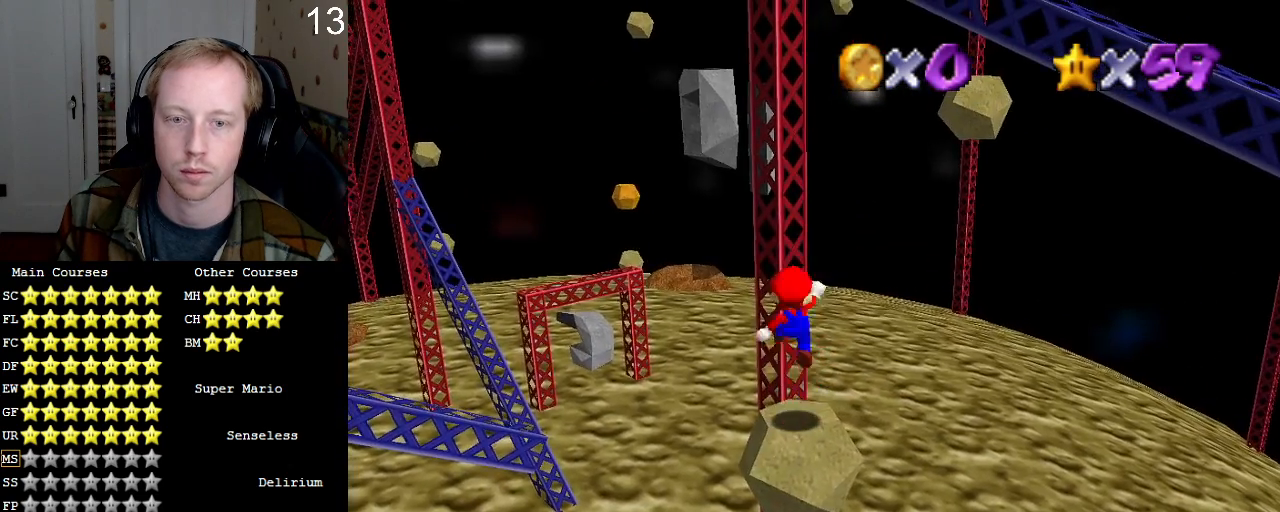
{"dt_ms": 500, "buttons": [], "left_stick": "center", "right_stick": "center", "events": [[100, "left_stick", "down"], [267, "left_stick", "center"]]}
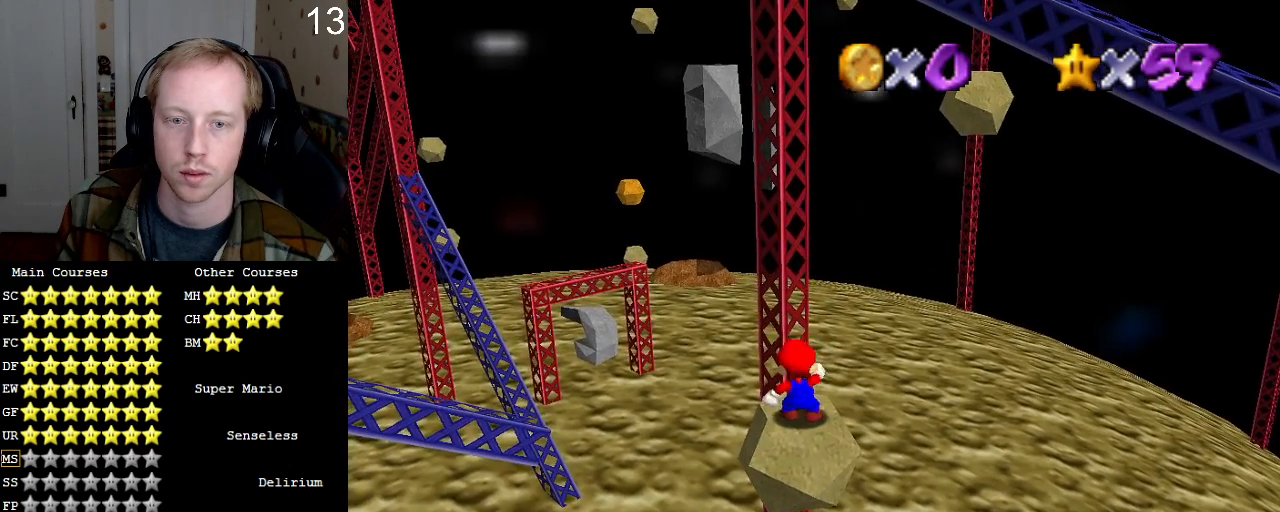
{"dt_ms": 500, "buttons": [], "left_stick": "center", "right_stick": "center", "events": [[67, "CROSS", "down"], [67, "SQUARE", "down"], [167, "SQUARE", "up"], [200, "CROSS", "up"]]}
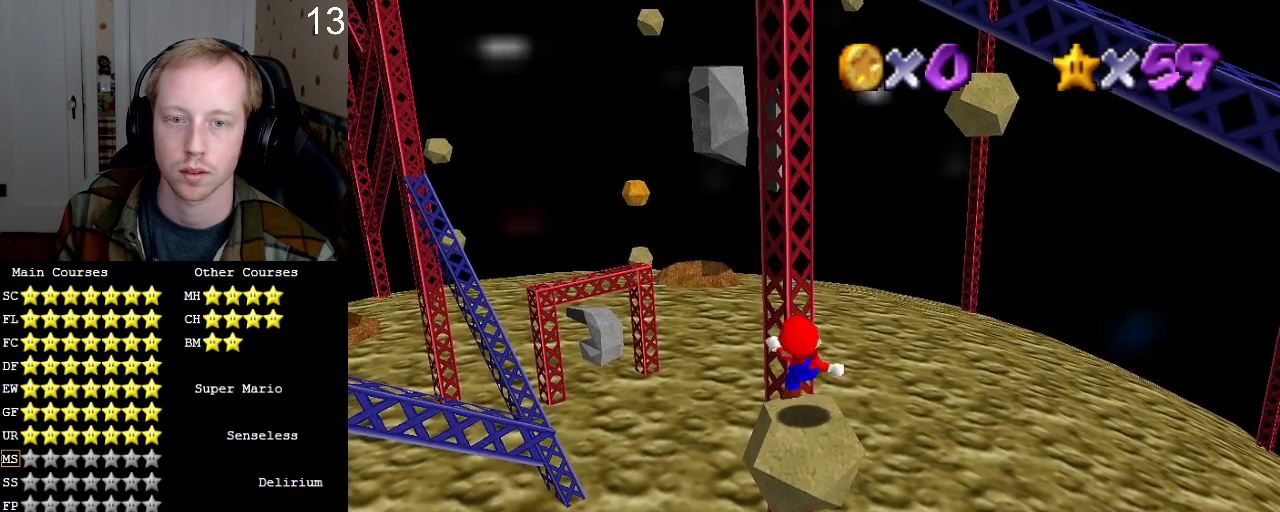
{"dt_ms": 500, "buttons": ["L2"], "left_stick": "down", "right_stick": "center", "events": [[67, "left_stick", "up"], [300, "L2", "down"], [333, "CROSS", "down"], [433, "left_stick", "down"], [500, "CROSS", "up"]]}
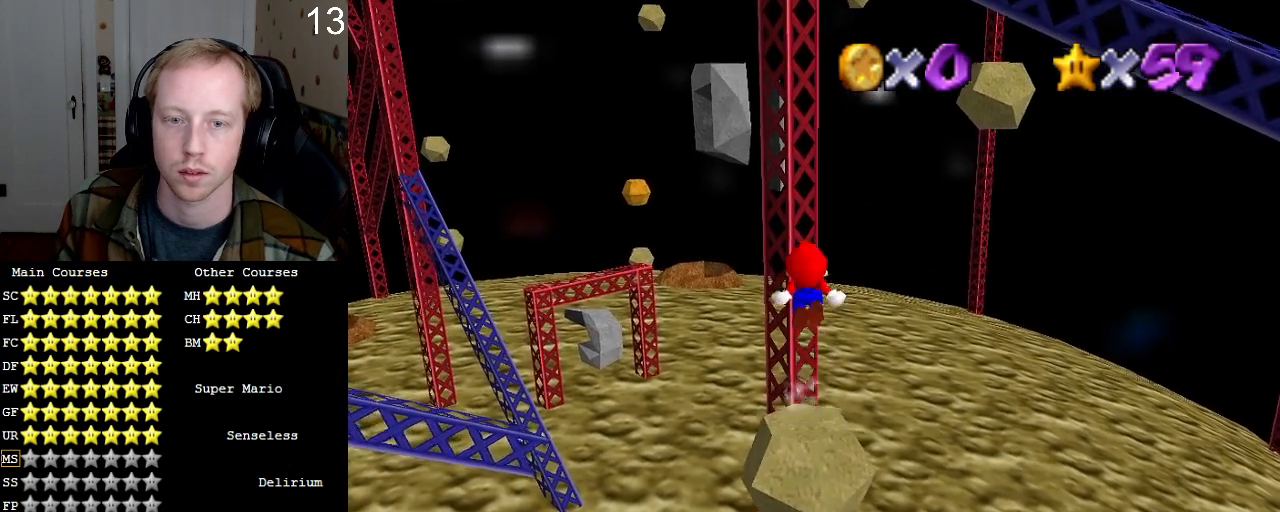
{"dt_ms": 500, "buttons": ["L2"], "left_stick": "down", "right_stick": "center", "events": []}
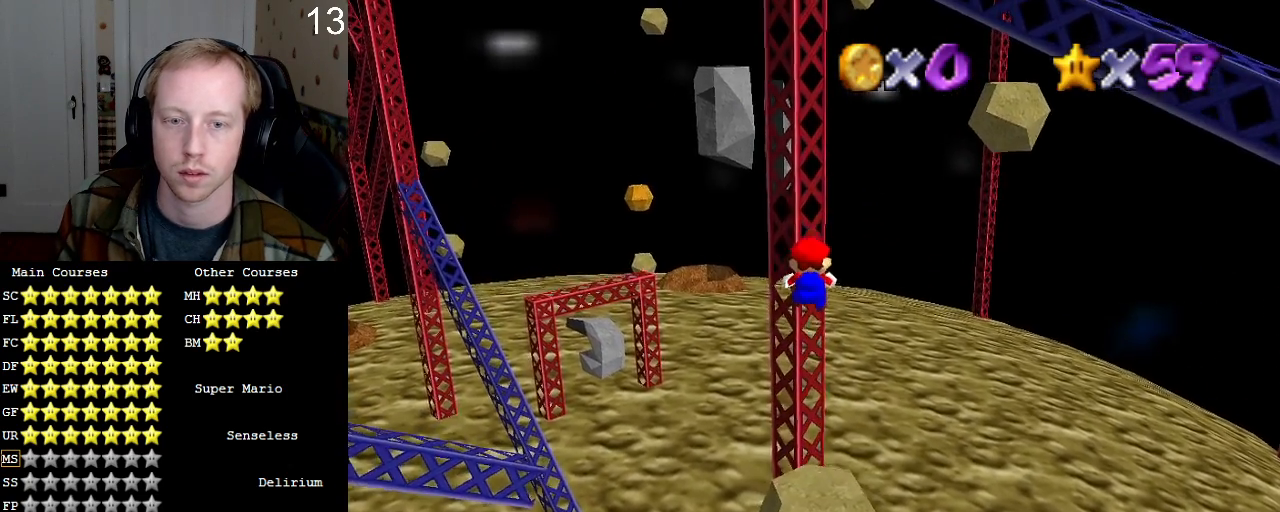
{"dt_ms": 500, "buttons": ["CROSS", "L2"], "left_stick": "down", "right_stick": "center", "events": [[467, "CROSS", "down"]]}
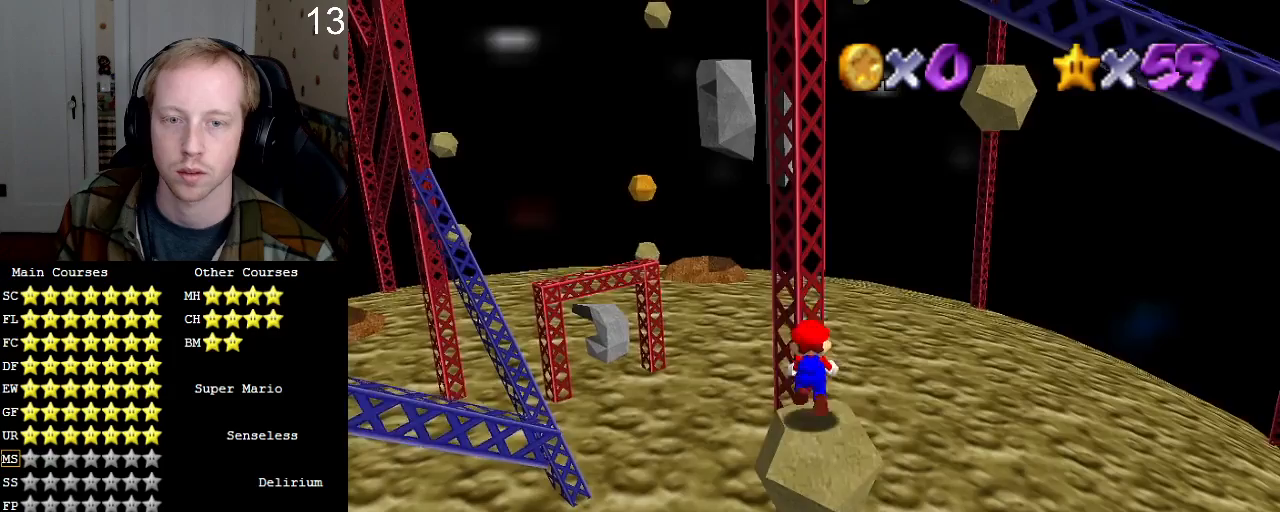
{"dt_ms": 500, "buttons": ["L2"], "left_stick": "up", "right_stick": "center", "events": [[67, "left_stick", "up"], [267, "CROSS", "up"], [300, "left_stick", "center"], [367, "left_stick", "up"]]}
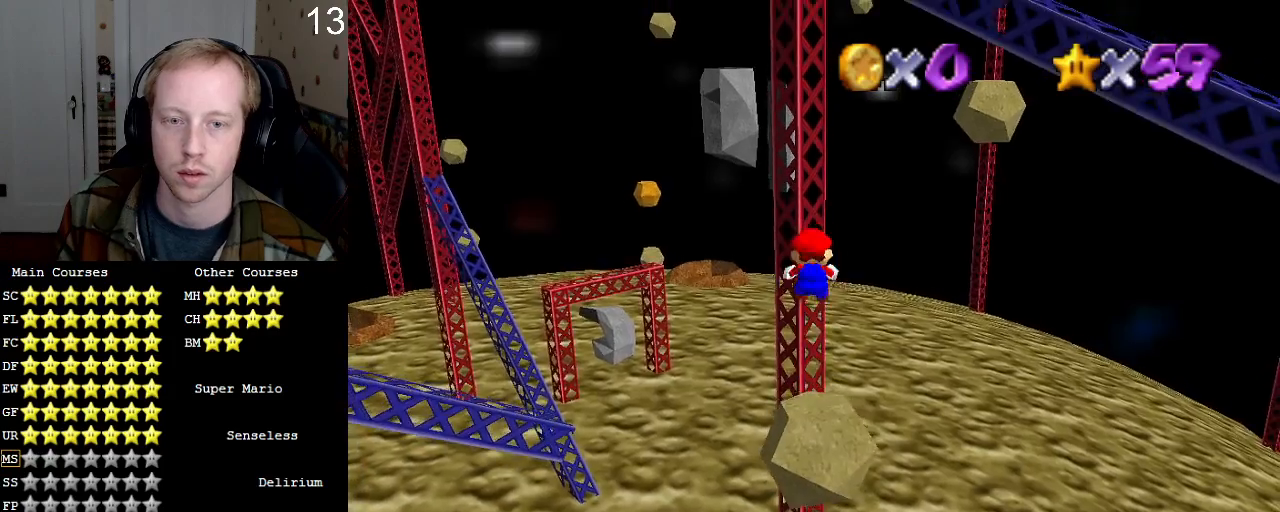
{"dt_ms": 500, "buttons": ["L2"], "left_stick": "up", "right_stick": "center", "events": []}
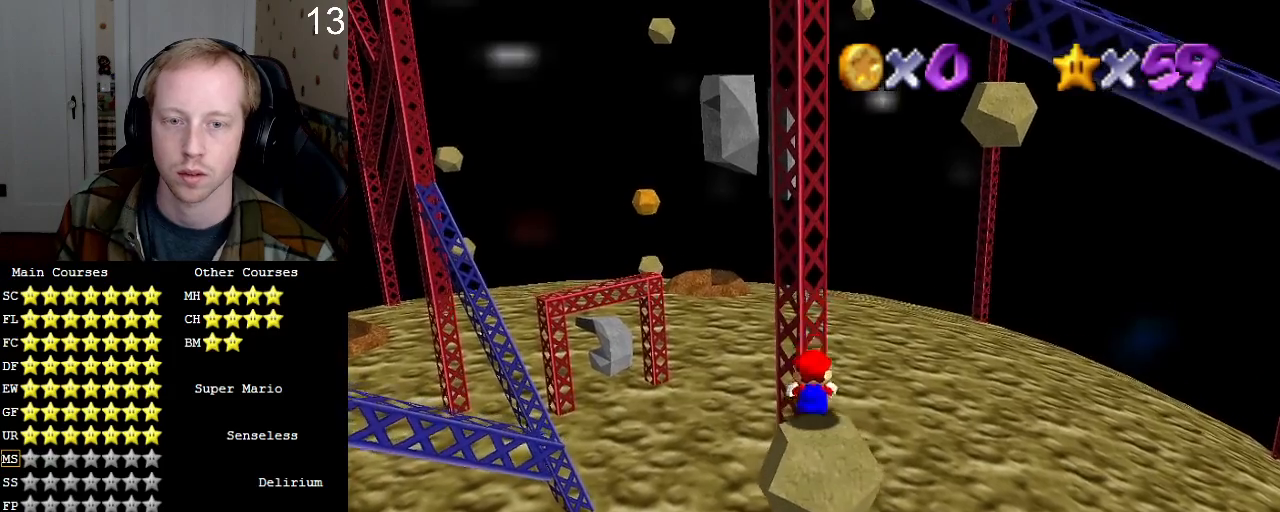
{"dt_ms": 500, "buttons": [], "left_stick": "up-left", "right_stick": "center", "events": [[33, "CROSS", "down"], [233, "L2", "up"], [433, "L1", "down"], [467, "CROSS", "up"], [500, "L1", "up"], [500, "left_stick", "up-left"]]}
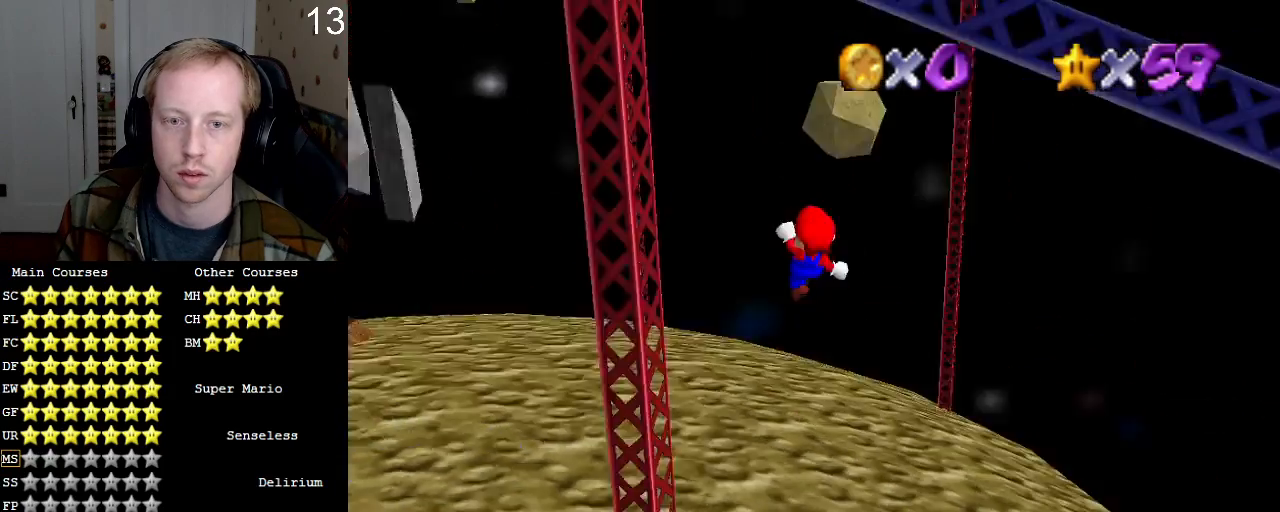
{"dt_ms": 500, "buttons": [], "left_stick": "up-left", "right_stick": "center", "events": []}
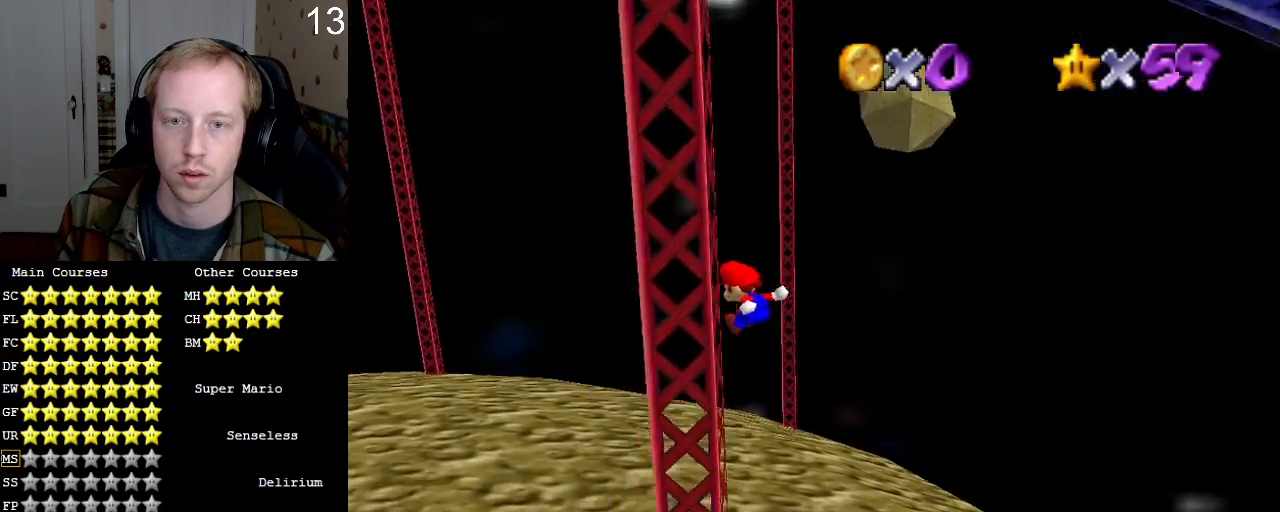
{"dt_ms": 500, "buttons": ["CROSS"], "left_stick": "left", "right_stick": "center", "events": [[67, "CROSS", "down"], [233, "left_stick", "up-right"], [367, "left_stick", "up-left"], [433, "left_stick", "left"]]}
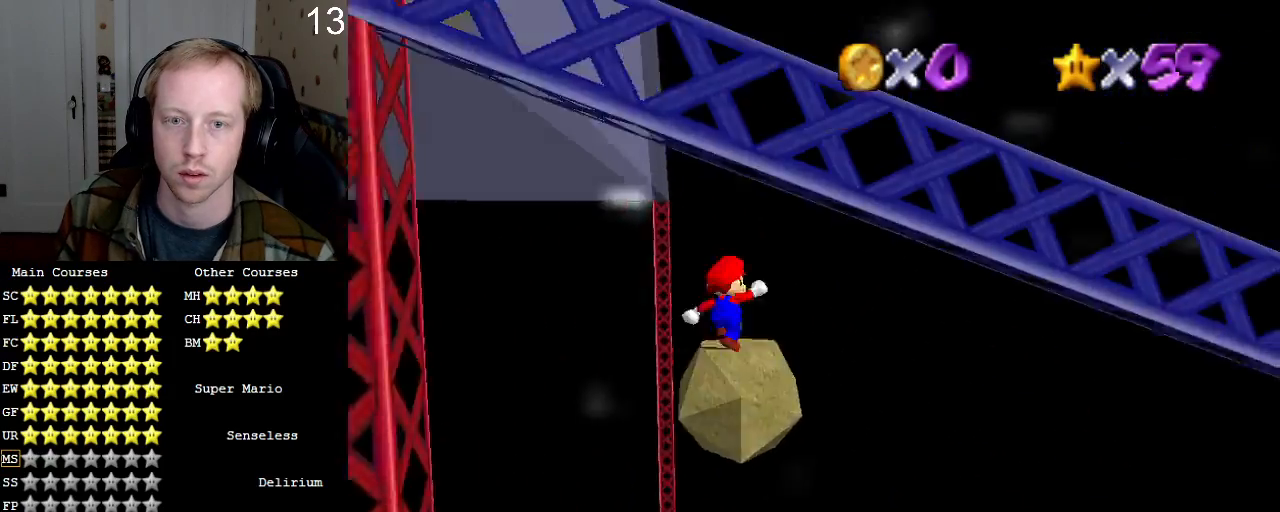
{"dt_ms": 500, "buttons": [], "left_stick": "right", "right_stick": "center", "events": [[100, "CROSS", "up"], [200, "CROSS", "down"], [433, "CROSS", "up"], [433, "left_stick", "right"]]}
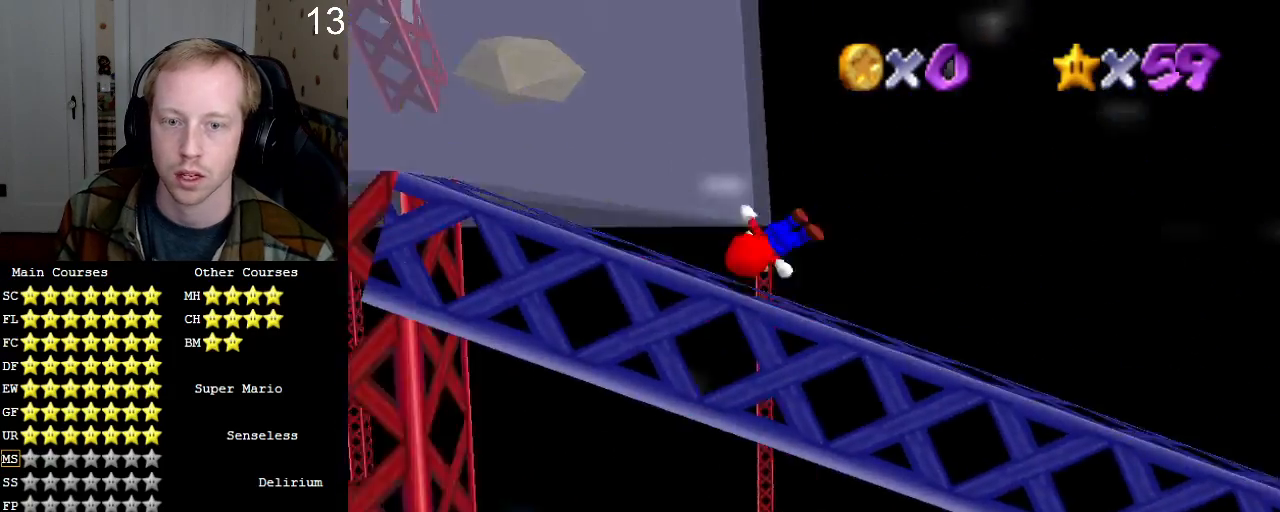
{"dt_ms": 500, "buttons": [], "left_stick": "up", "right_stick": "center"}
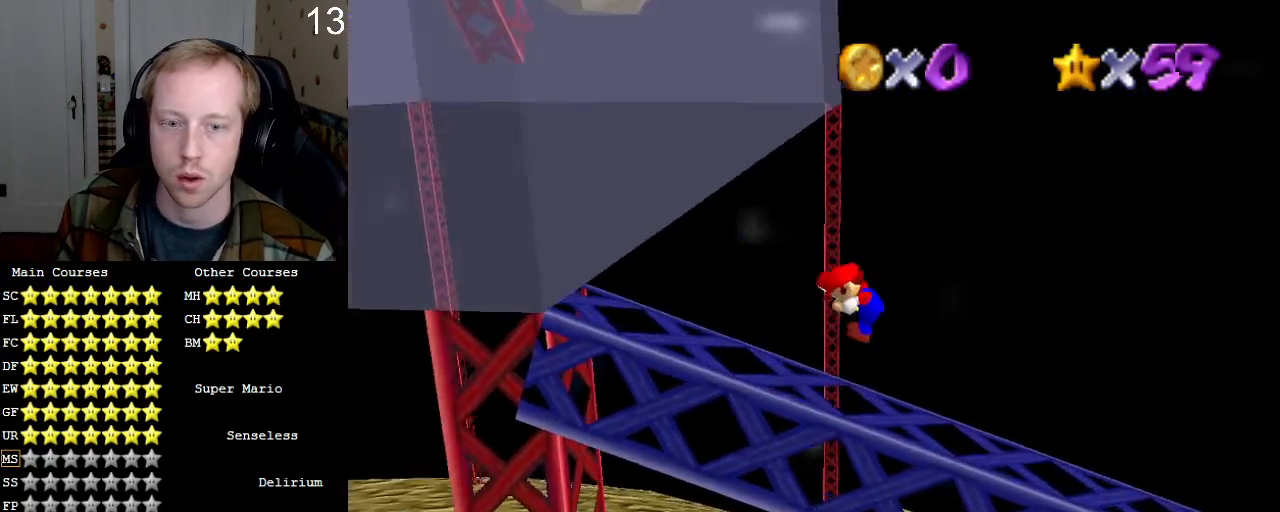
{"dt_ms": 500, "buttons": [], "left_stick": "center", "right_stick": "center", "events": [[100, "left_stick", "center"], [167, "left_stick", "up-right"], [267, "left_stick", "center"]]}
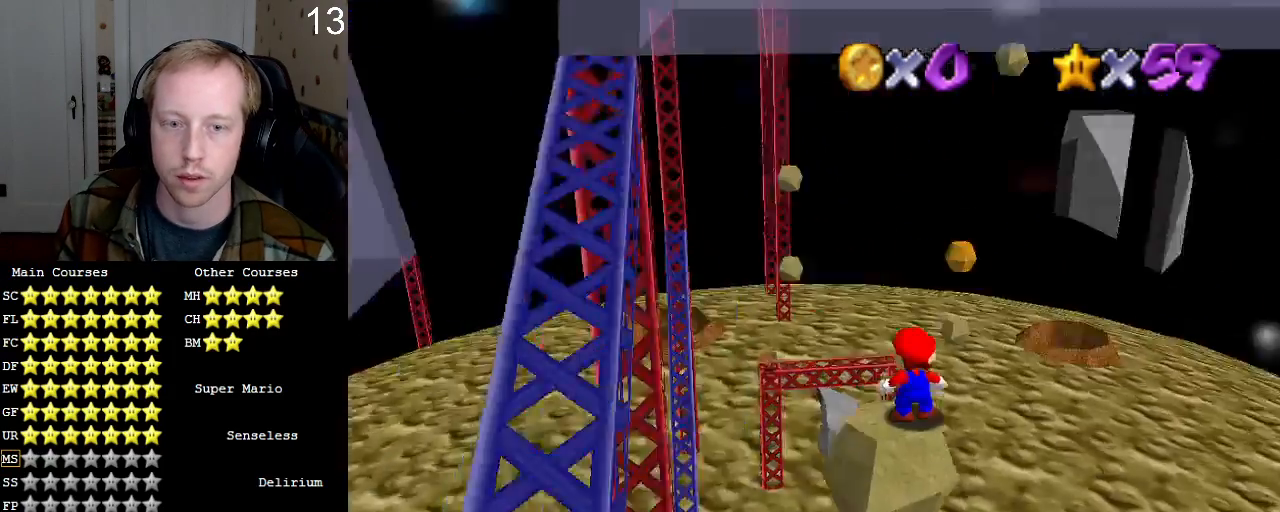
{"dt_ms": 1000, "buttons": [], "left_stick": "center", "right_stick": "center"}
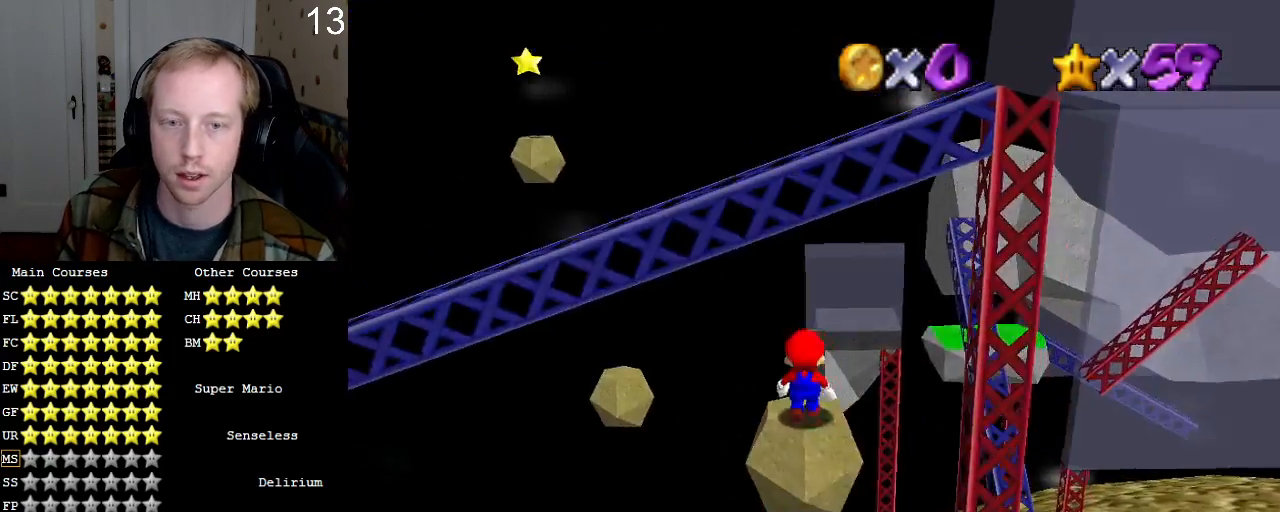
{"dt_ms": 500, "buttons": [], "left_stick": "down", "right_stick": "center", "events": [[133, "CROSS", "down"], [233, "CROSS", "up"], [267, "left_stick", "up-left"], [400, "left_stick", "center"], [500, "left_stick", "down"]]}